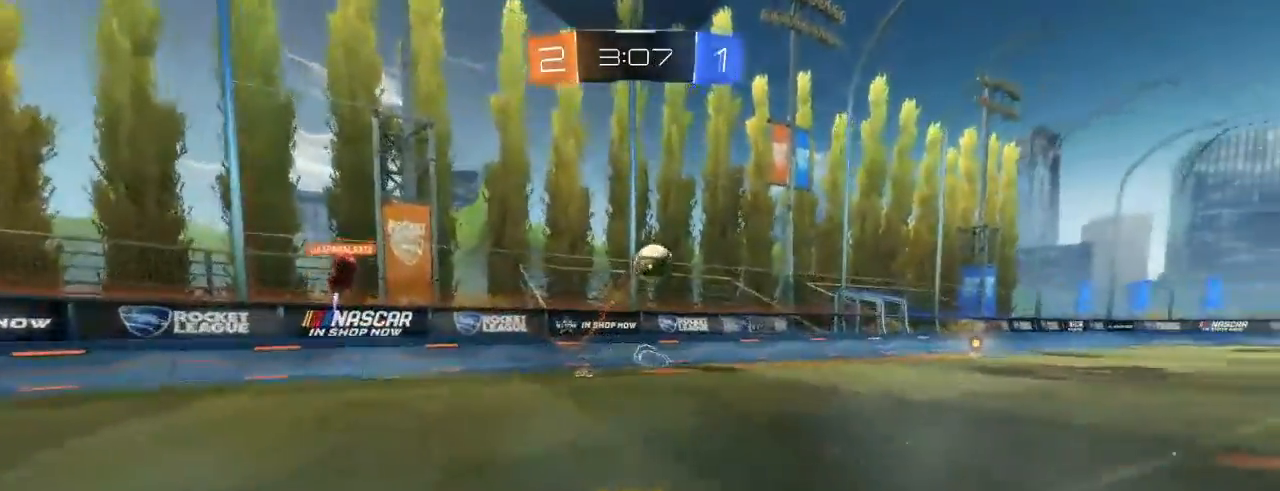
Gameplay with a controller (Xbox layout); each line is a JSON object with the inputs held at the frame after it. "events" lists button and stick changes between this image and that frame as [ms after this image, input, new state], when the widget could be followed in between.
{"buttons": ["R2"], "left_stick": "right", "right_stick": "center", "events": [[17, "B", "down"], [283, "B", "up"], [283, "left_stick", "right"]]}
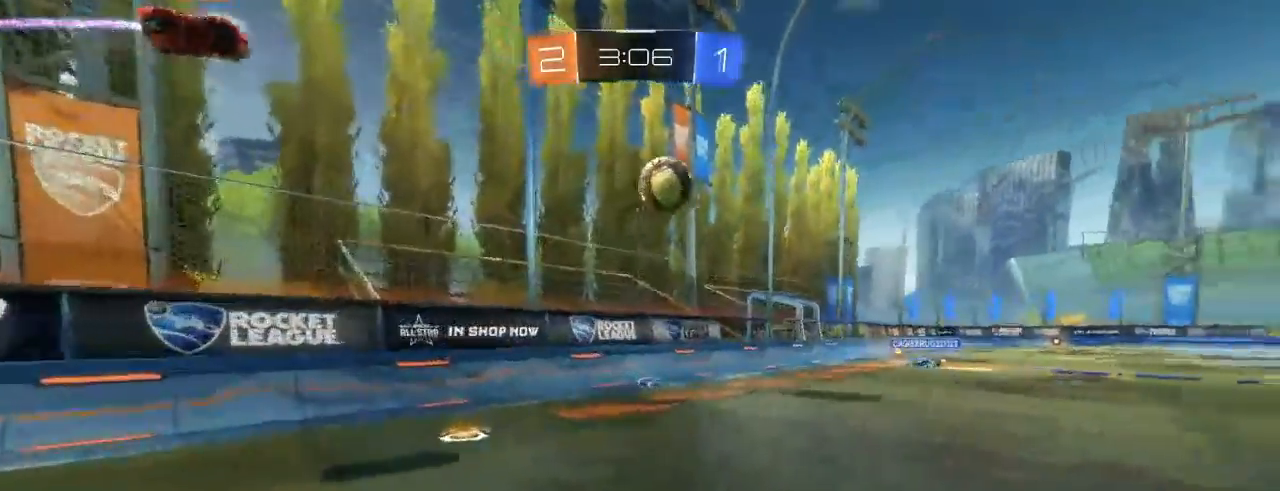
{"buttons": ["L2", "R2"], "left_stick": "center", "right_stick": "center", "events": [[383, "left_stick", "center"], [450, "L2", "down"]]}
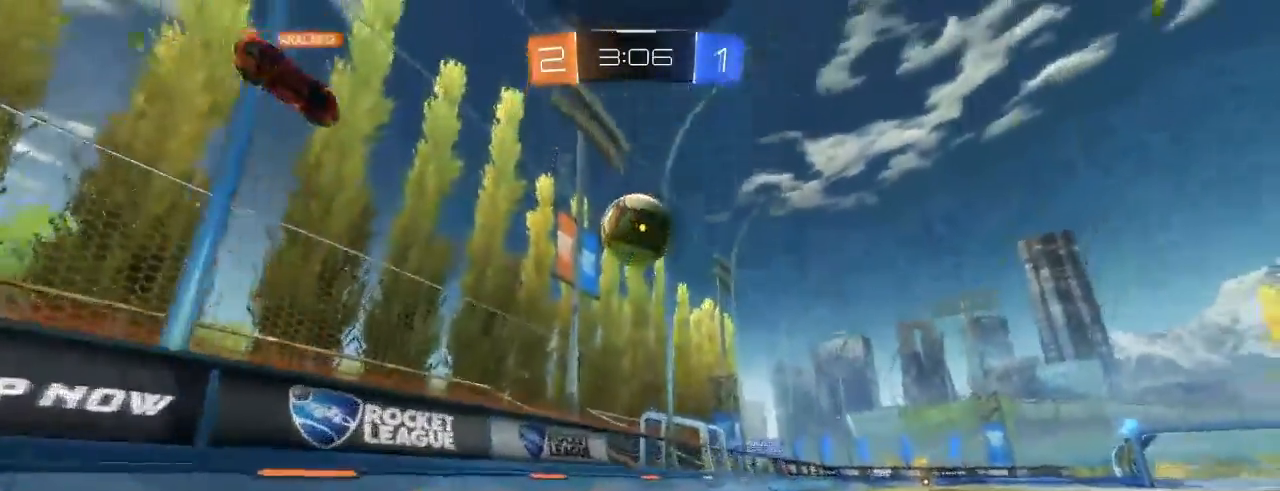
{"buttons": ["R2"], "left_stick": "center", "right_stick": "center", "events": [[83, "R2", "up"], [200, "R2", "down"], [267, "L2", "up"]]}
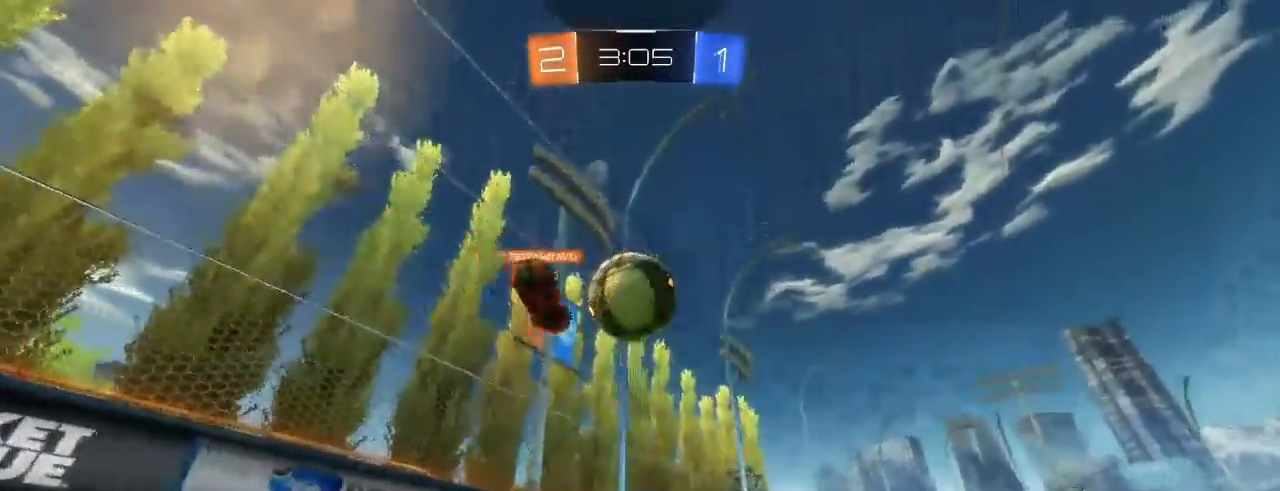
{"buttons": ["R2"], "left_stick": "center", "right_stick": "center", "events": [[117, "left_stick", "right"], [133, "B", "down"], [133, "L2", "down"], [217, "L2", "up"], [267, "left_stick", "center"], [283, "L2", "down"], [333, "L2", "up"], [467, "B", "up"]]}
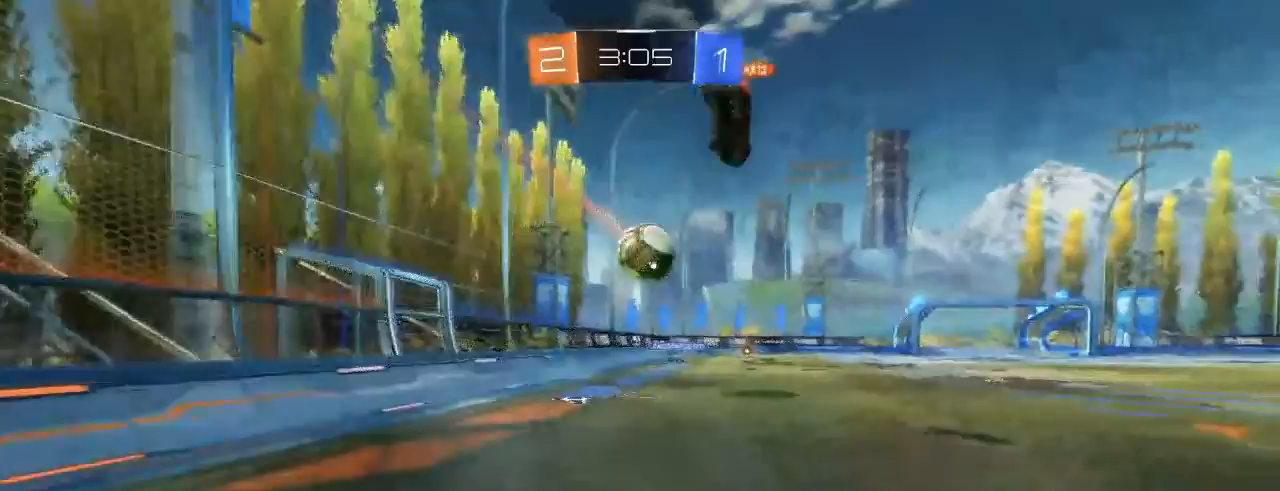
{"buttons": ["R2"], "left_stick": "center", "right_stick": "center", "events": [[33, "left_stick", "right"], [400, "left_stick", "center"]]}
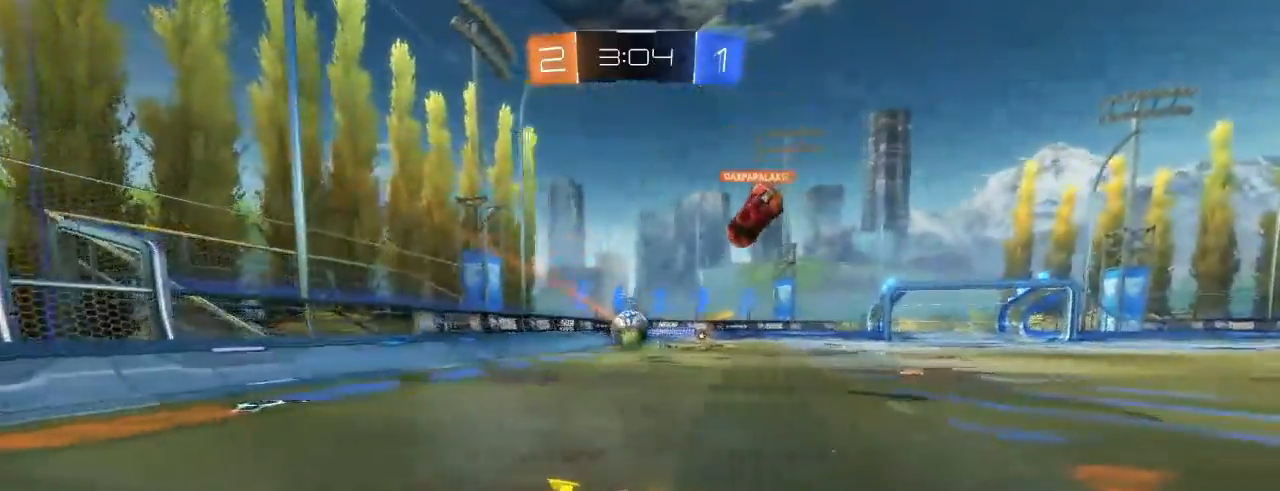
{"buttons": ["R2"], "left_stick": "right", "right_stick": "center", "events": [[83, "left_stick", "right"]]}
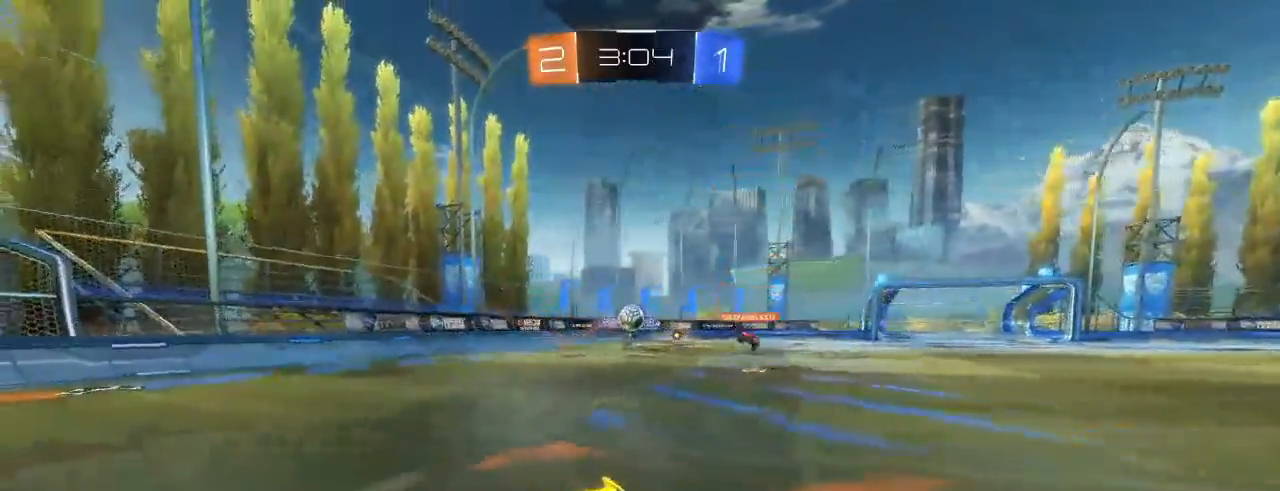
{"buttons": ["L1", "R2"], "left_stick": "left", "right_stick": "center", "events": [[67, "left_stick", "center"], [150, "left_stick", "right"], [233, "left_stick", "center"], [283, "left_stick", "left"], [400, "L1", "down"]]}
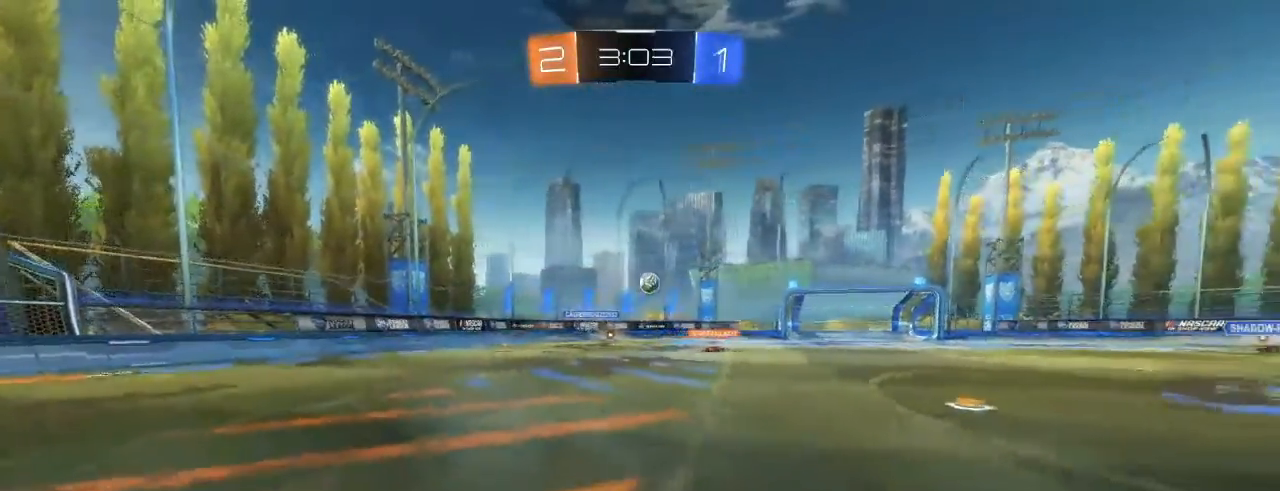
{"buttons": ["B", "R2"], "left_stick": "center", "right_stick": "center", "events": [[17, "L1", "up"], [67, "B", "down"], [417, "left_stick", "center"]]}
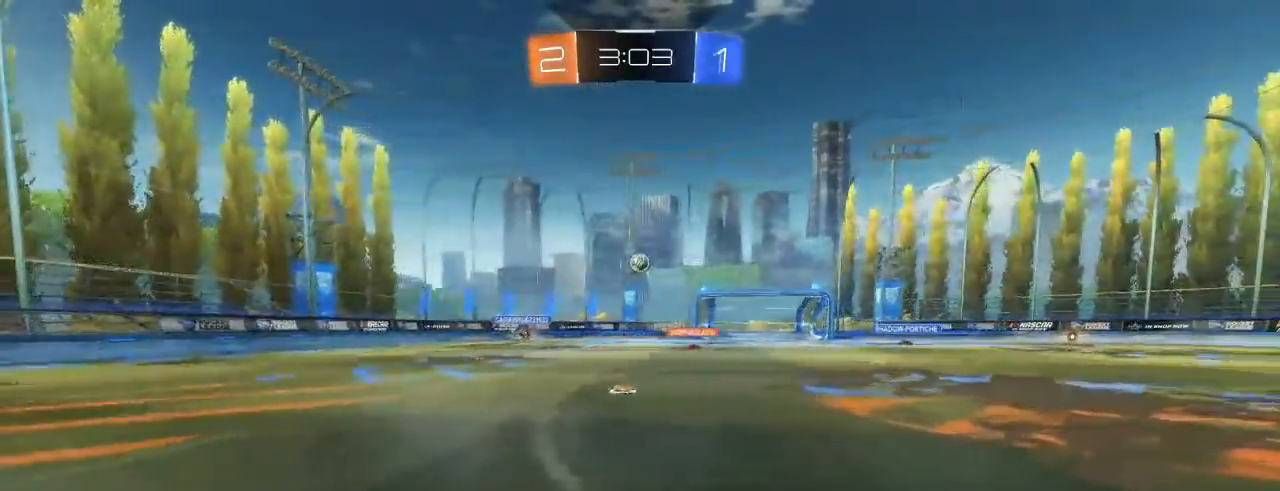
{"buttons": ["A", "L1", "R2"], "left_stick": "right", "right_stick": "center", "events": [[150, "left_stick", "right"], [283, "B", "up"], [300, "L1", "down"], [333, "A", "down"], [417, "A", "up"], [500, "A", "down"]]}
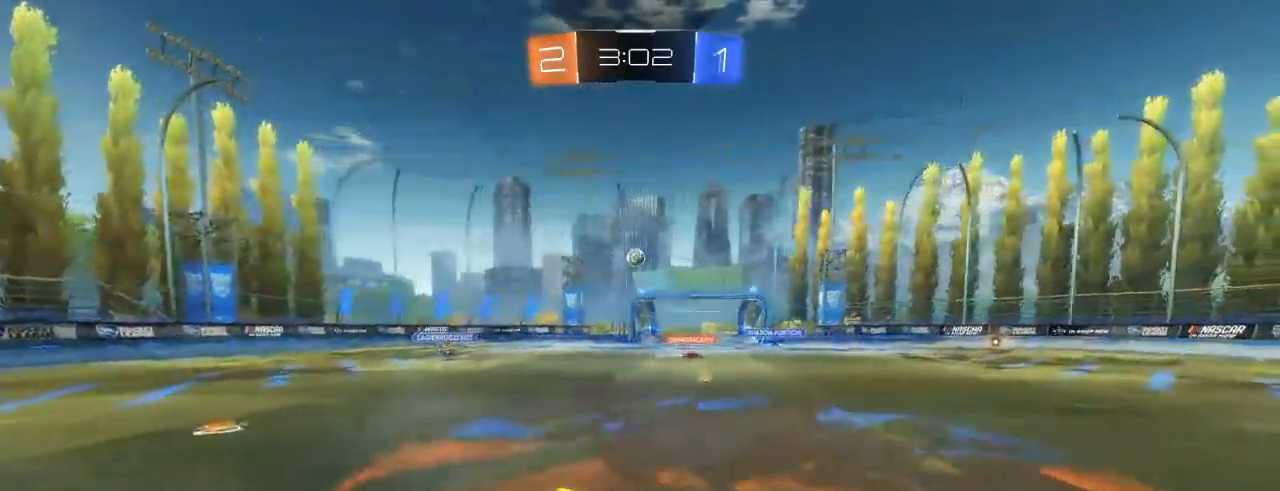
{"buttons": ["L1", "R2"], "left_stick": "right", "right_stick": "center", "events": [[33, "X", "down"], [133, "A", "up"], [183, "X", "up"], [250, "B", "down"], [433, "B", "up"]]}
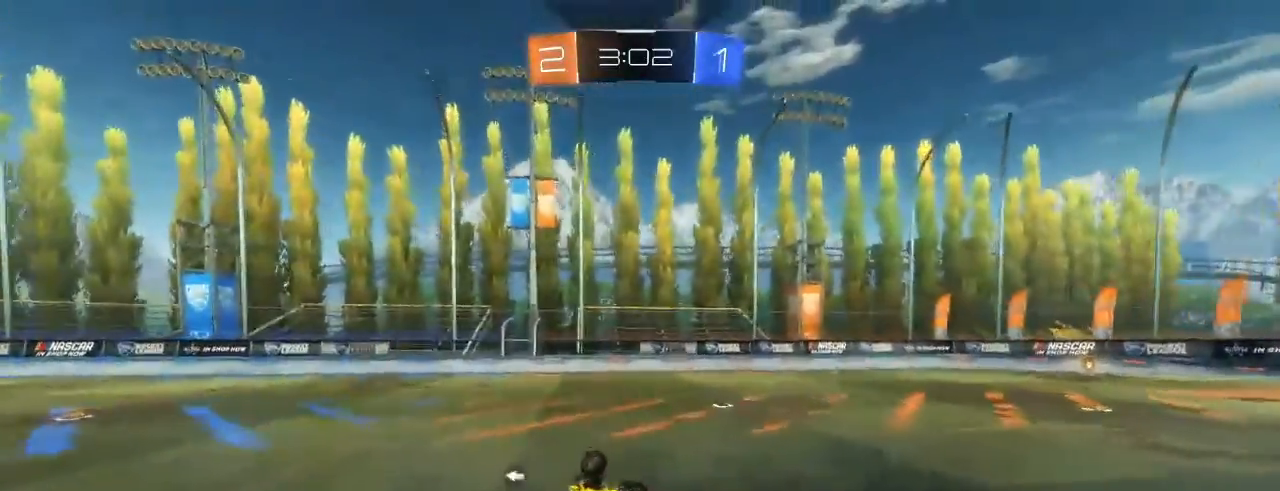
{"buttons": ["R2"], "left_stick": "down-left", "right_stick": "center", "events": [[50, "L1", "up"], [50, "X", "down"], [67, "left_stick", "center"], [150, "X", "up"], [417, "left_stick", "down-left"]]}
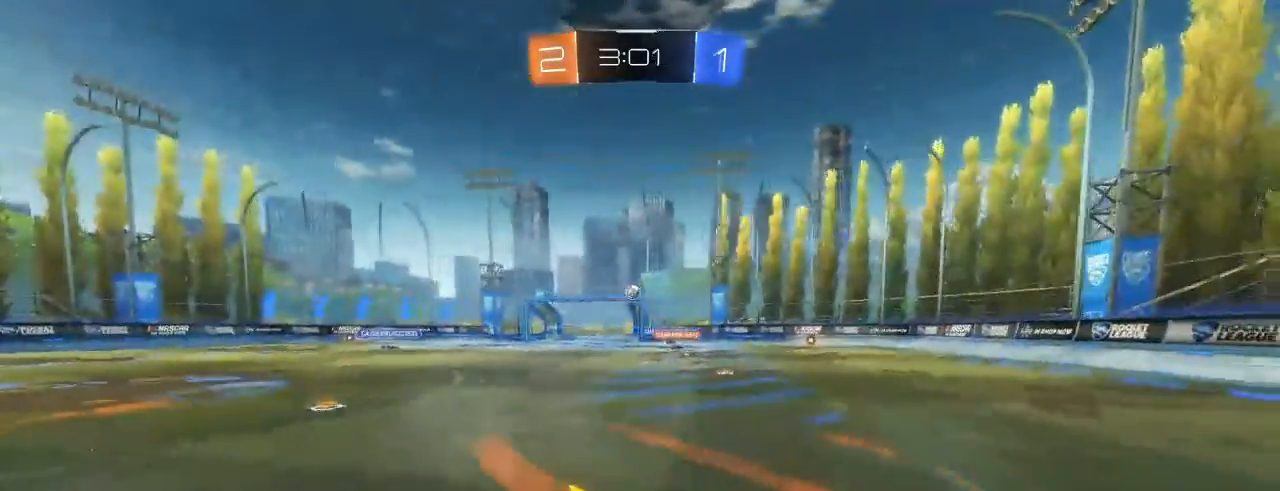
{"buttons": ["R2"], "left_stick": "center", "right_stick": "center", "events": [[267, "left_stick", "center"], [333, "left_stick", "down-left"], [450, "left_stick", "center"]]}
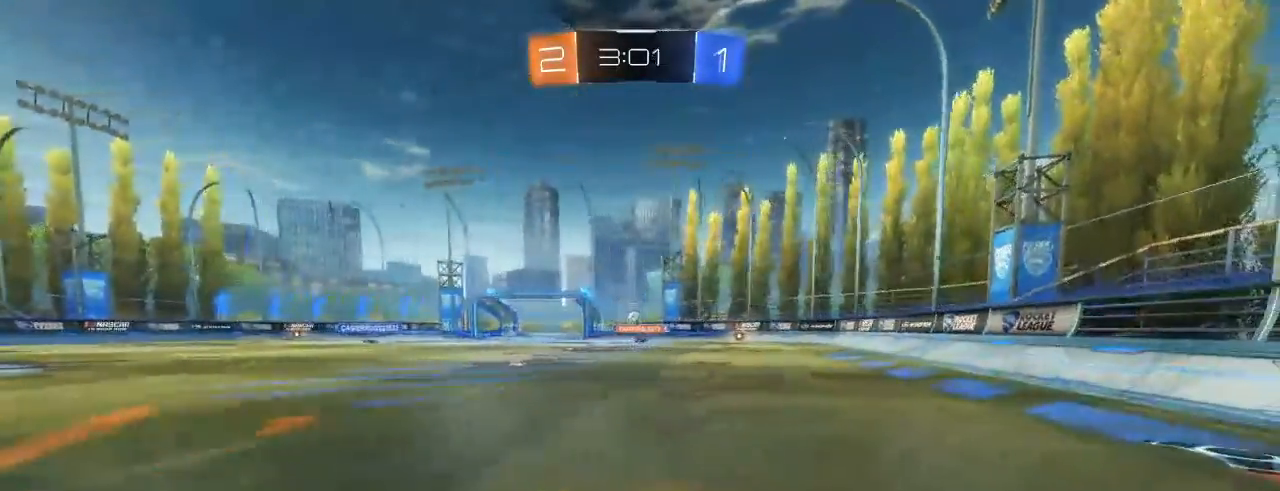
{"buttons": ["R2"], "left_stick": "center", "right_stick": "center", "events": [[183, "left_stick", "left"], [483, "left_stick", "center"]]}
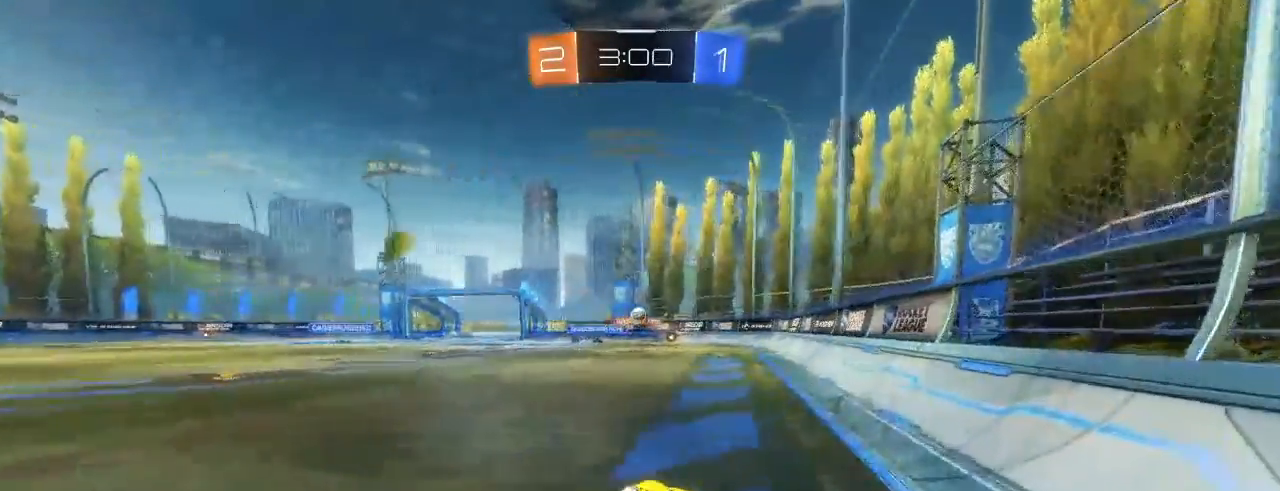
{"buttons": ["R2"], "left_stick": "right", "right_stick": "center", "events": [[67, "left_stick", "left"], [317, "left_stick", "center"], [500, "left_stick", "right"]]}
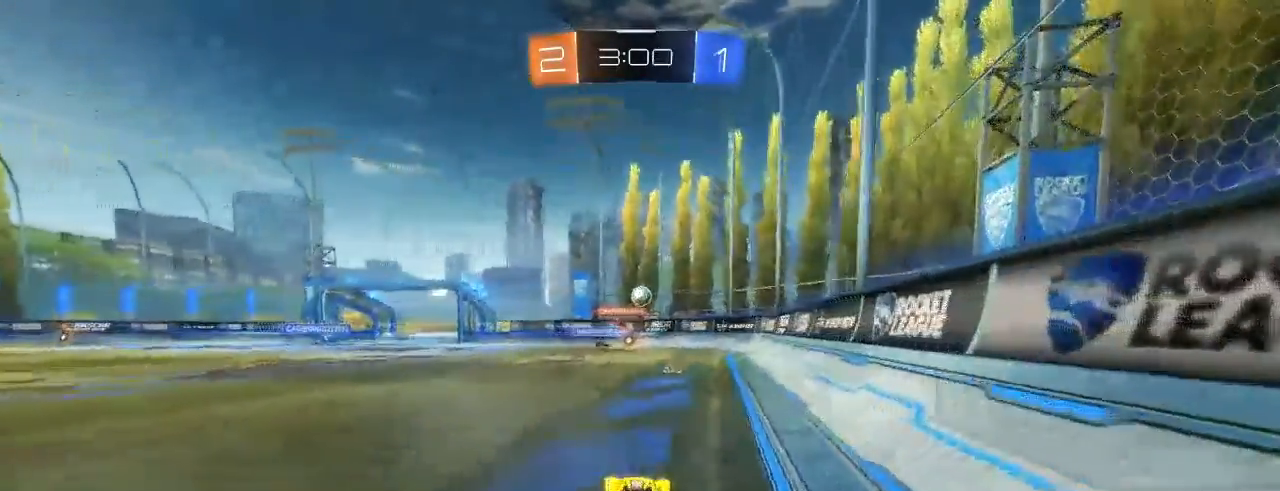
{"buttons": ["B", "R2"], "left_stick": "center", "right_stick": "center", "events": [[117, "left_stick", "center"], [183, "B", "down"], [300, "left_stick", "right"], [400, "left_stick", "center"]]}
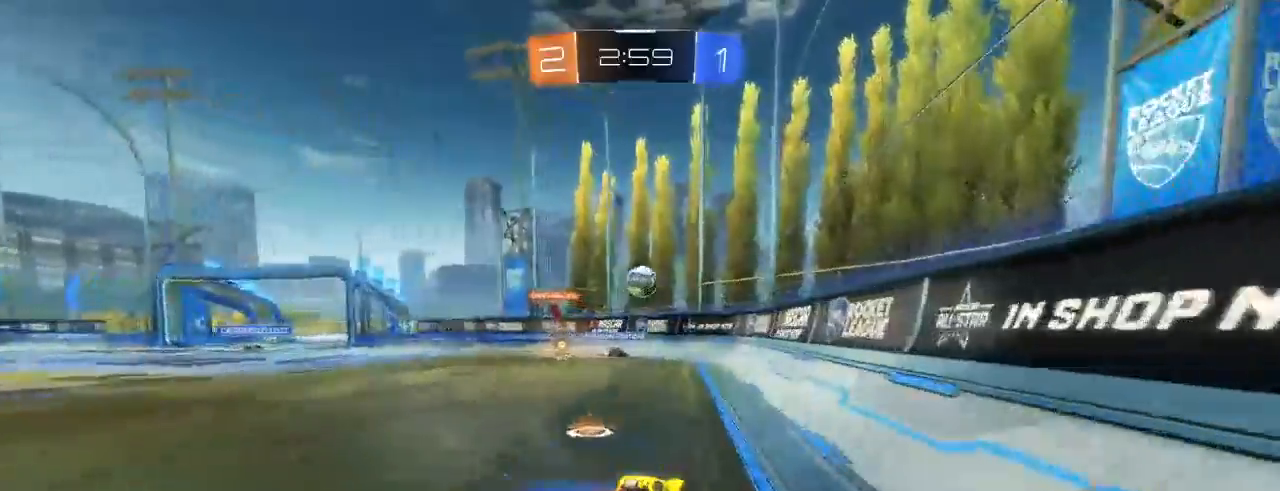
{"buttons": ["R2"], "left_stick": "center", "right_stick": "center", "events": [[83, "left_stick", "right"], [133, "A", "down"], [167, "left_stick", "down-left"], [267, "A", "up"], [417, "B", "up"], [417, "left_stick", "center"]]}
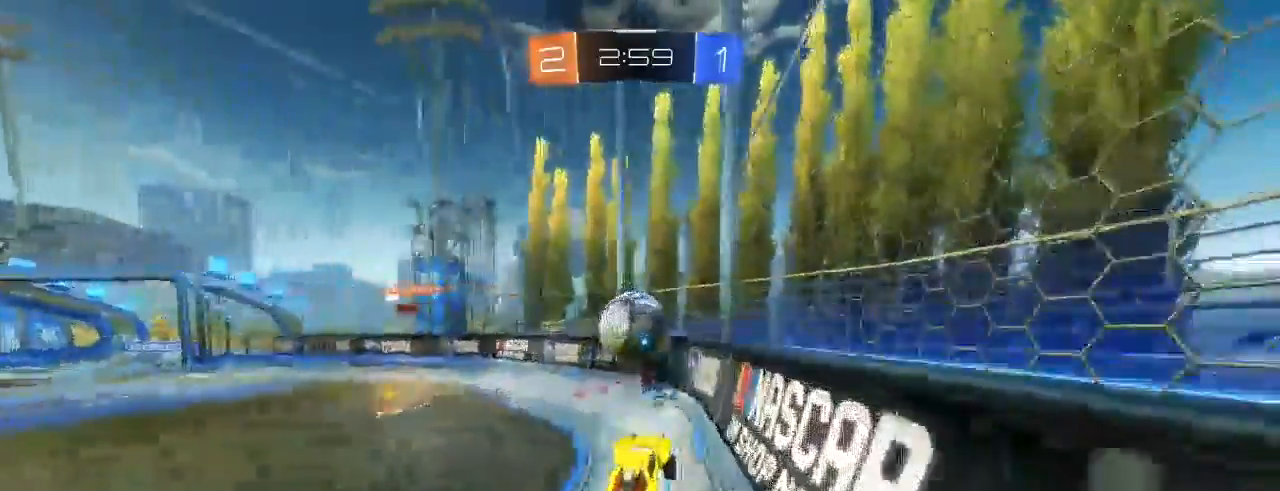
{"buttons": ["B", "R2"], "left_stick": "left", "right_stick": "center", "events": [[67, "left_stick", "left"], [83, "B", "down"], [200, "L2", "down"], [250, "L2", "up"], [267, "B", "up"], [300, "L1", "down"], [433, "B", "down"], [433, "L1", "up"]]}